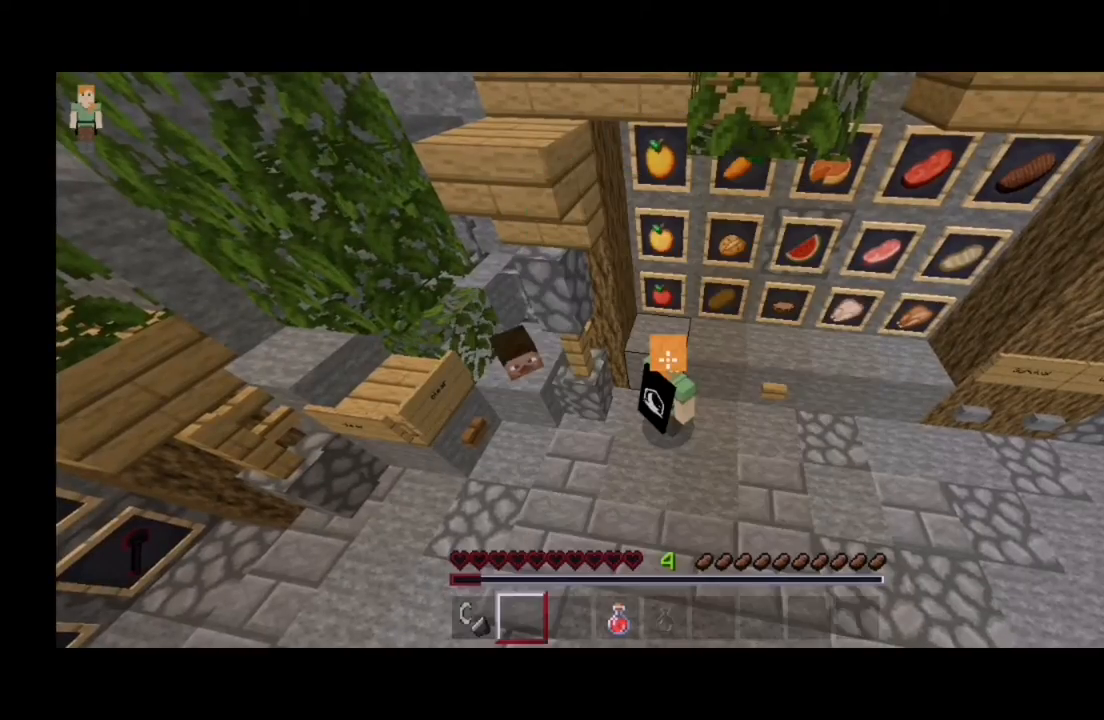
Gameplay with keyboard and mouse; each line is a JSON object with the keys and mouse buttons held at the frame after it. "events" lists presses ("down") and releases ("up") of "a", "d", "s", "shift", "space", "w" and "mouse_left" between this image and that frame as [ms after this image, input, new state], when the widget could be followed in between. "mouse_left" = the "left" button of the "mouse" list. No other keys are recorded. Fast repeated clicks can show as one long hold. Mouse movement is not recorded.
{"keys": [], "mouse": [], "events": []}
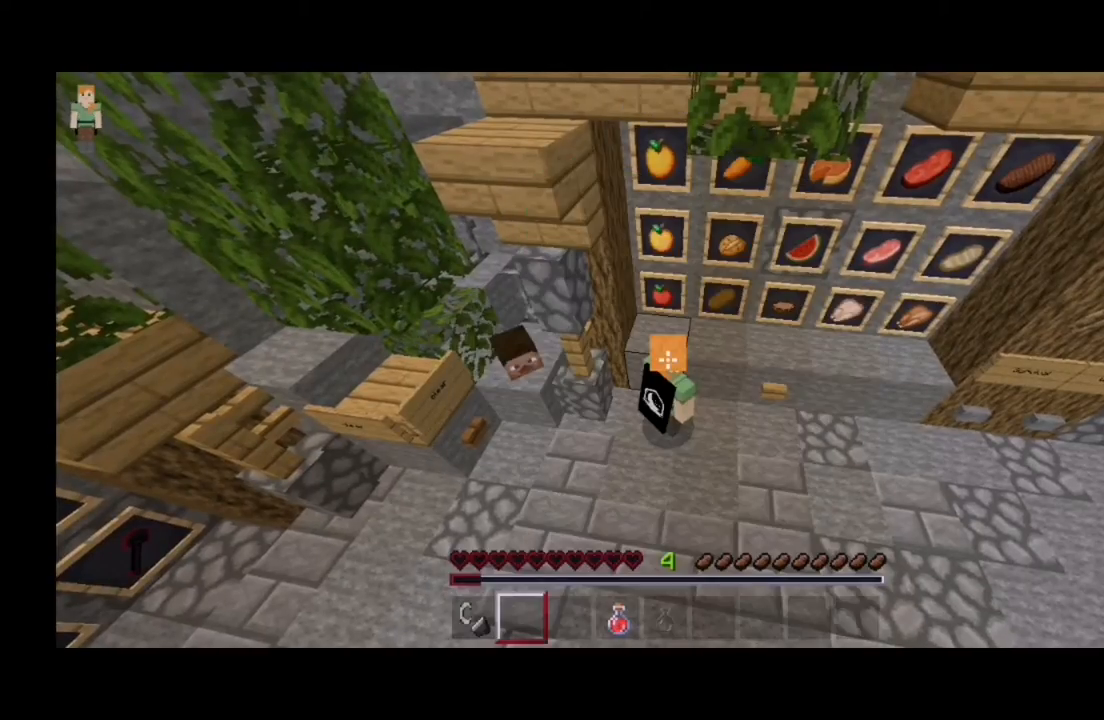
{"keys": [], "mouse": [], "events": []}
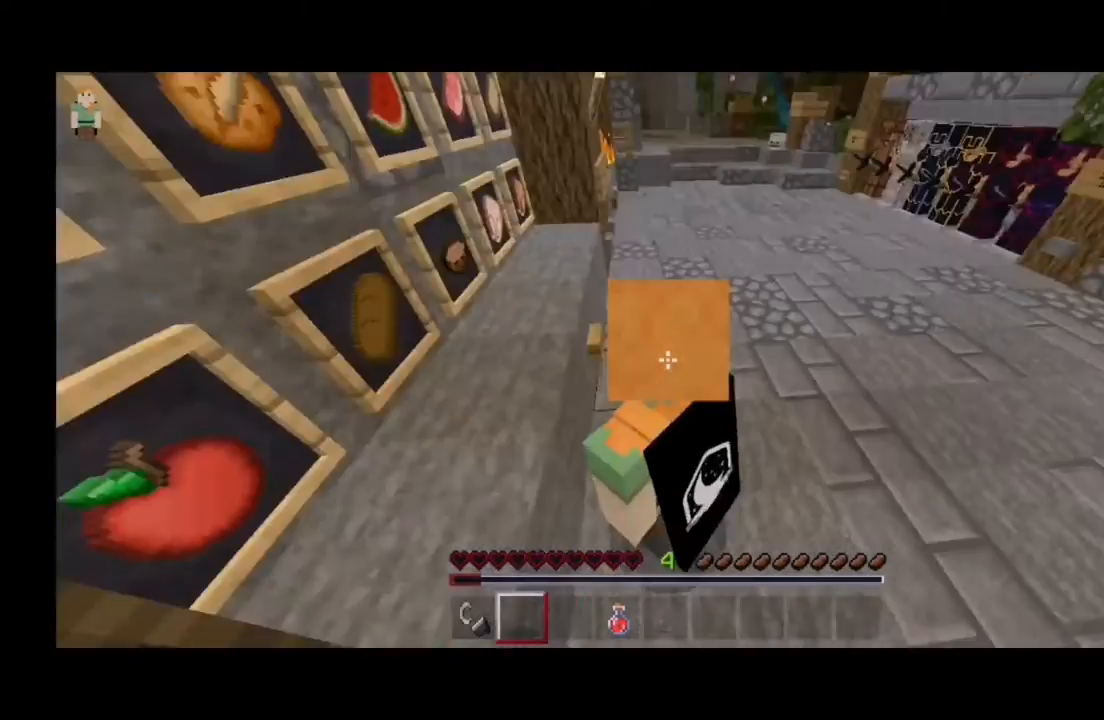
{"keys": [], "mouse": [], "events": []}
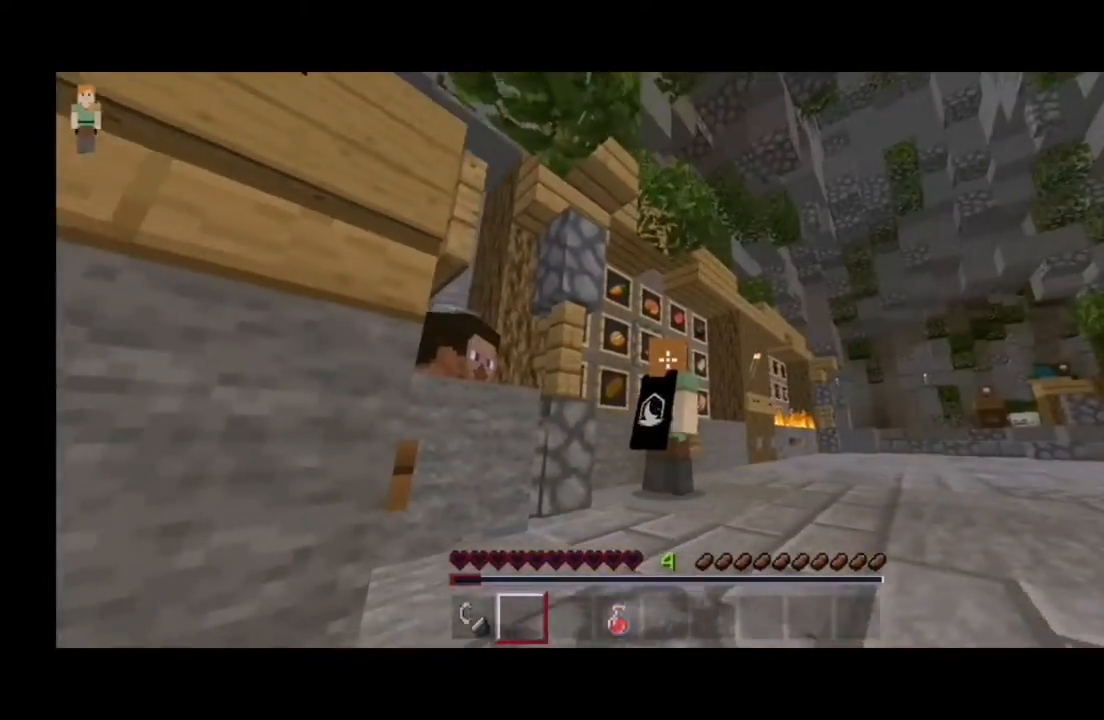
{"keys": [], "mouse": [], "events": [[167, "a", "down"], [333, "a", "up"]]}
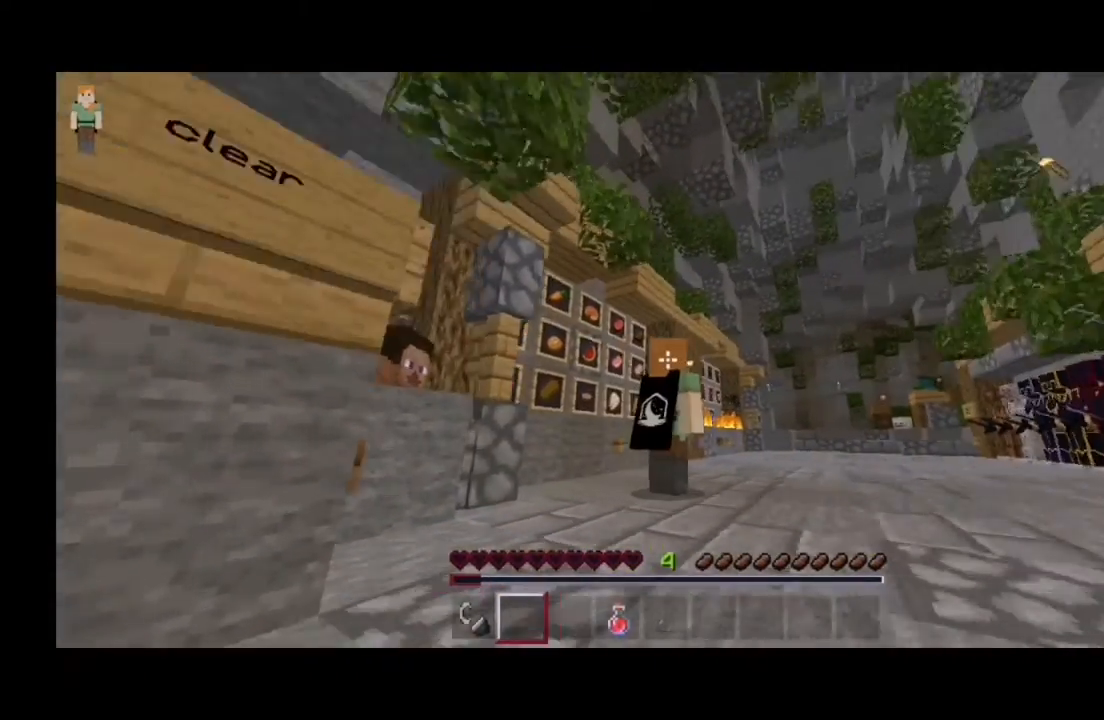
{"keys": [], "mouse": [], "events": []}
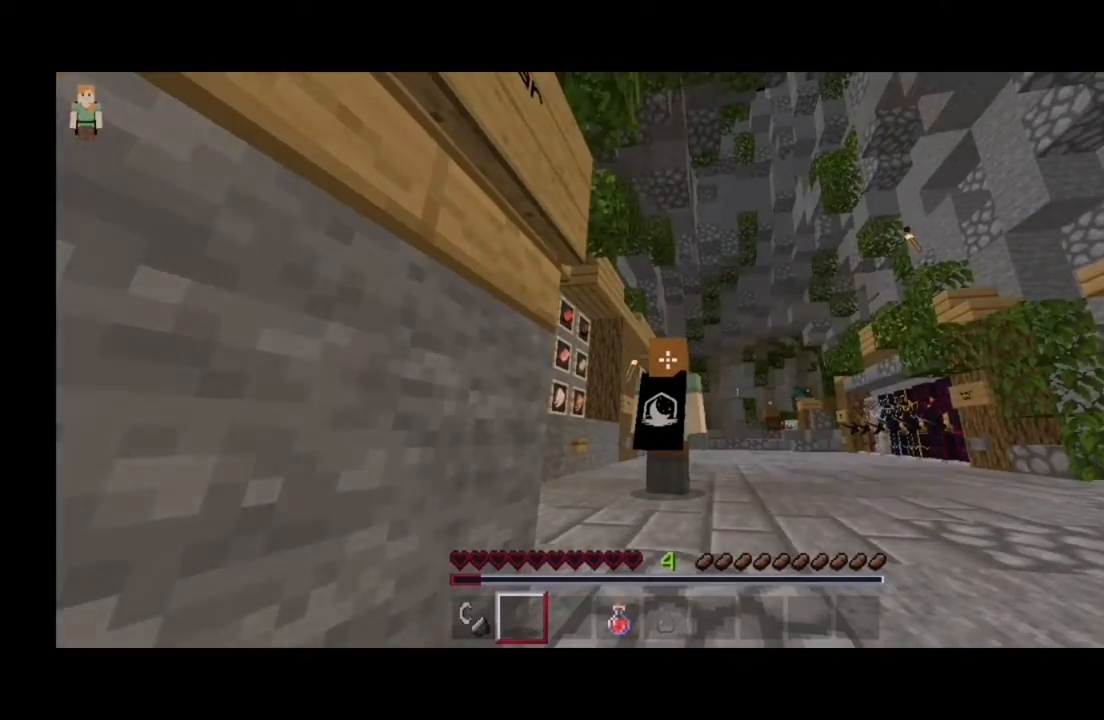
{"keys": [], "mouse": [], "events": []}
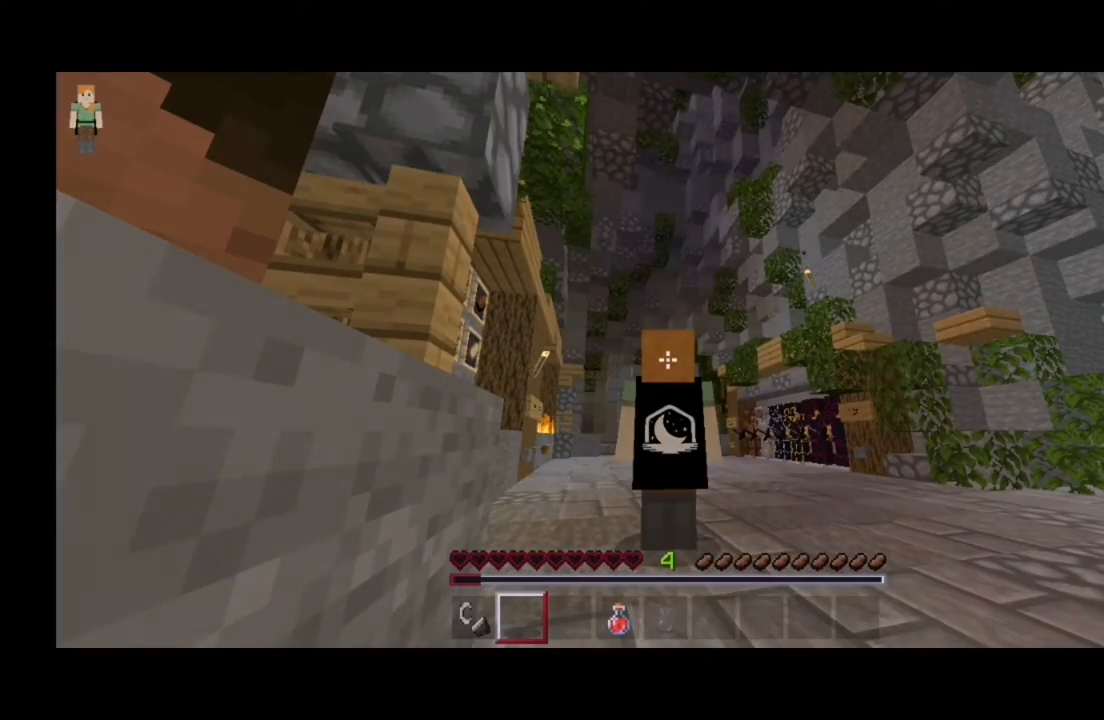
{"keys": [], "mouse": [], "events": []}
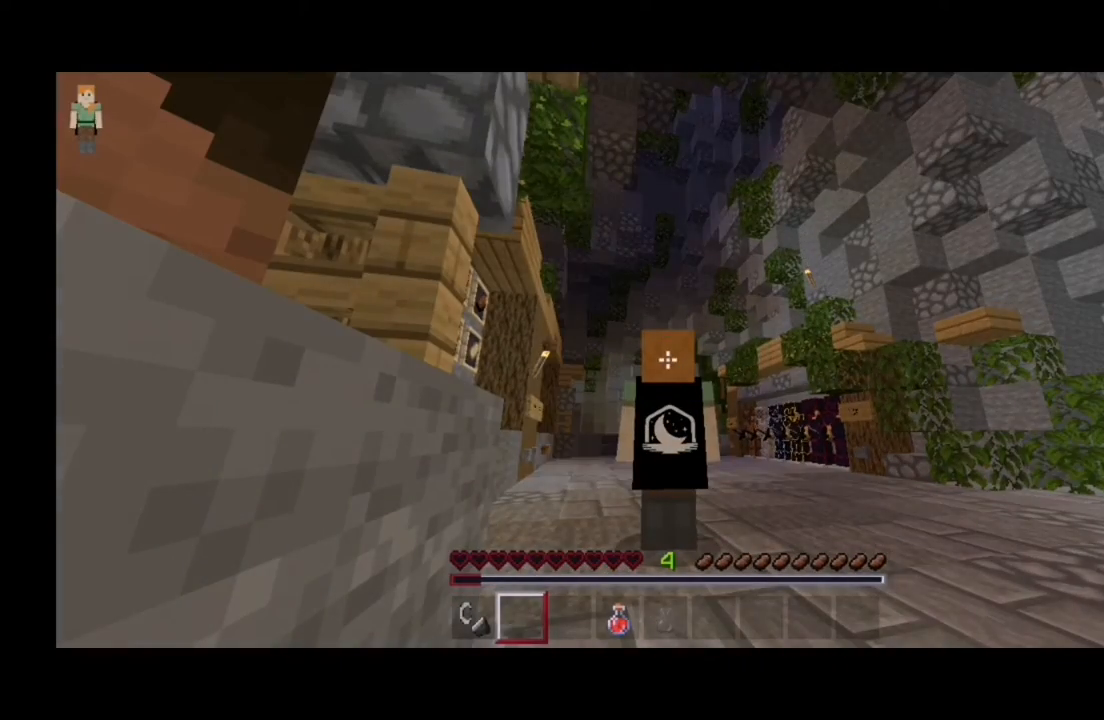
{"keys": ["a", "w"], "mouse": [], "events": [[300, "a", "down"], [433, "w", "down"]]}
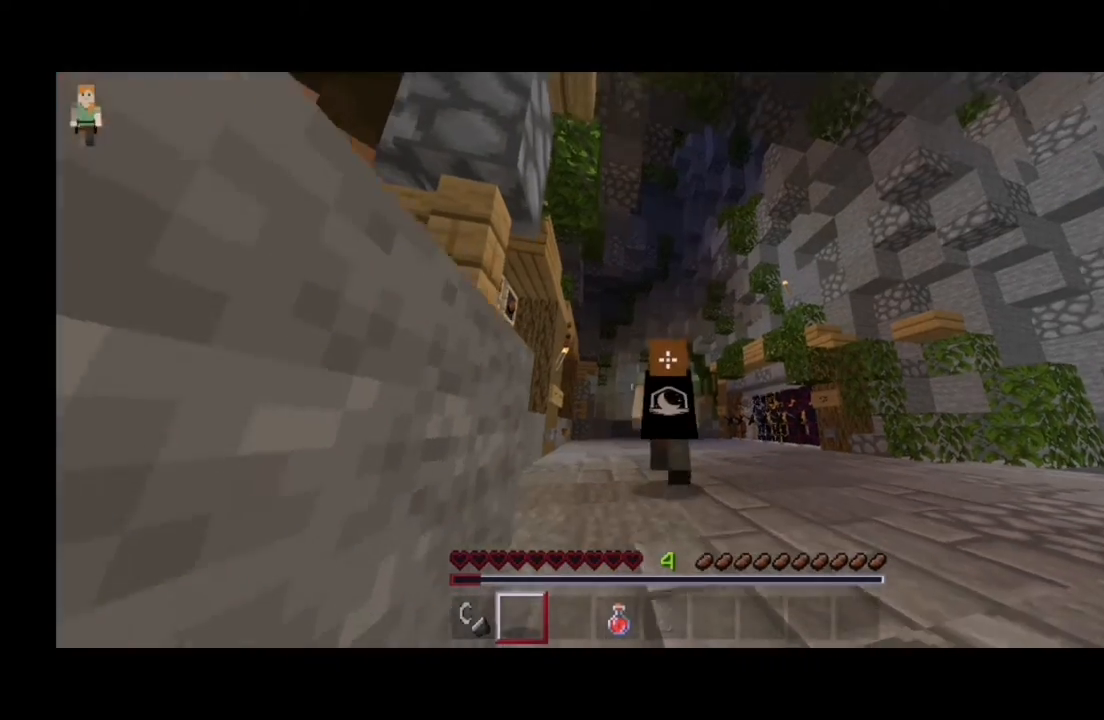
{"keys": ["a", "w"], "mouse": [], "events": []}
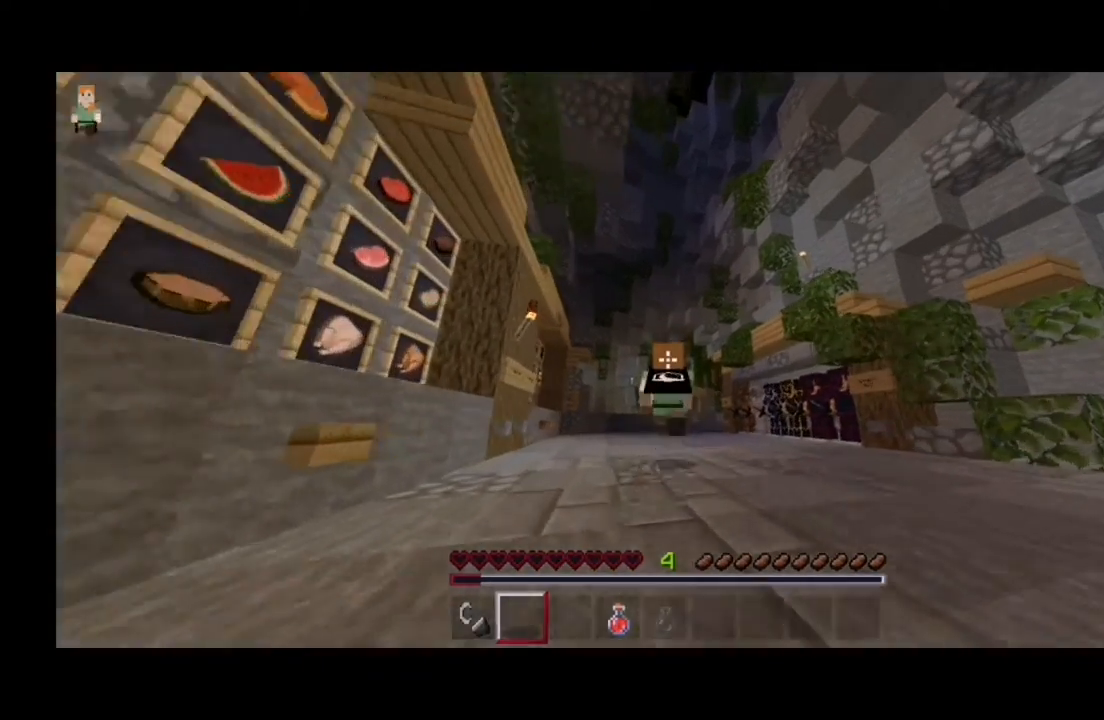
{"keys": ["a", "w"], "mouse": [], "events": []}
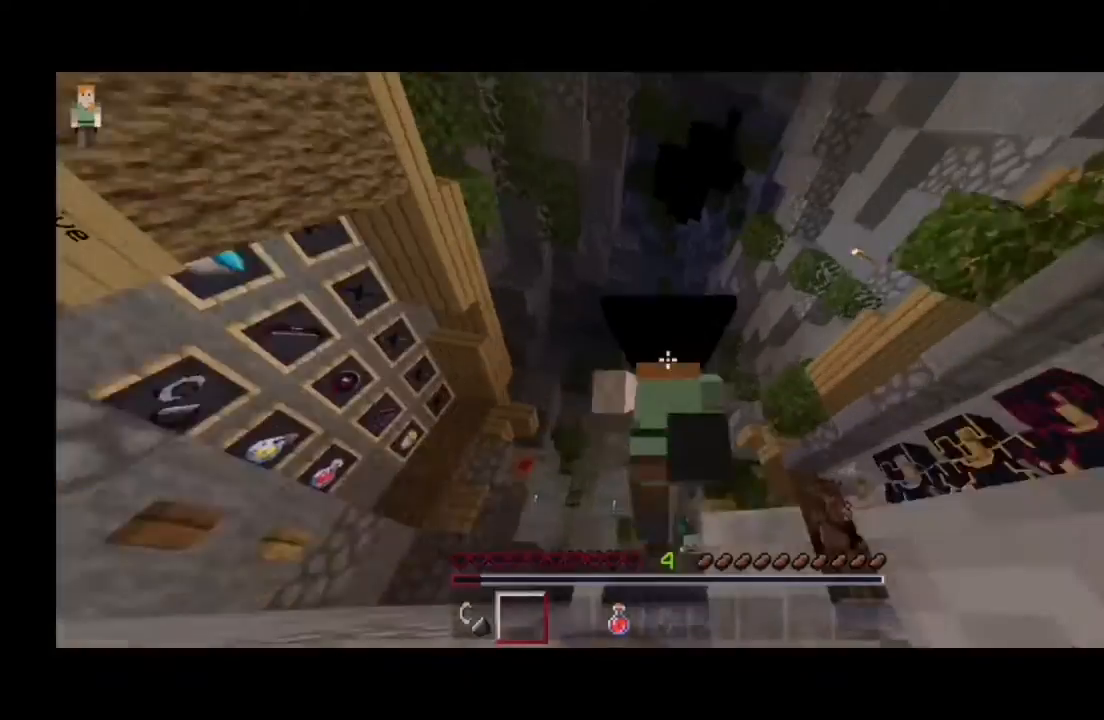
{"keys": ["a", "space", "w"], "mouse": [], "events": [[233, "space", "down"]]}
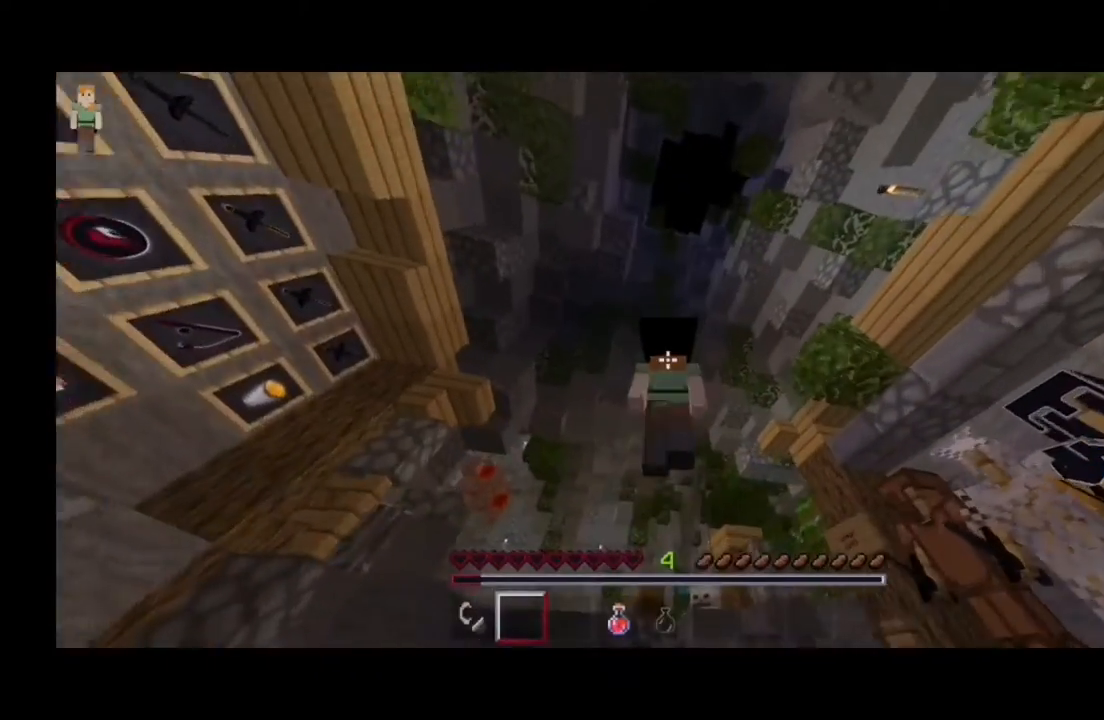
{"keys": ["a", "w"], "mouse": [], "events": [[267, "space", "up"], [333, "space", "down"], [400, "space", "up"]]}
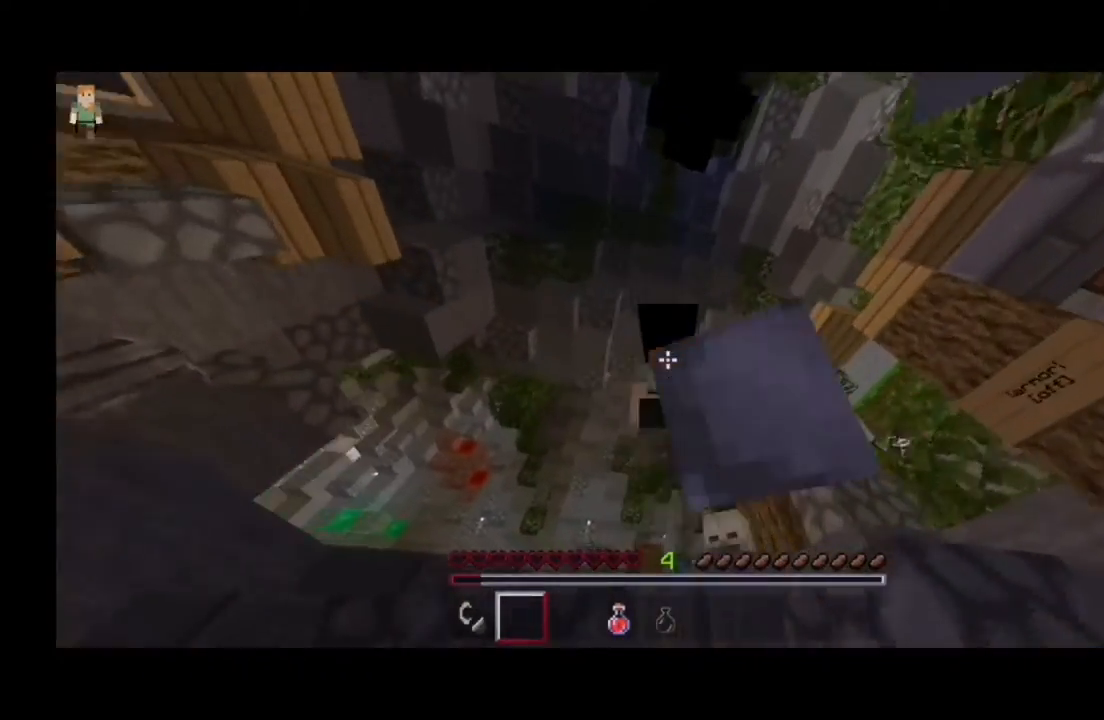
{"keys": ["a"], "mouse": [], "events": [[67, "w", "up"]]}
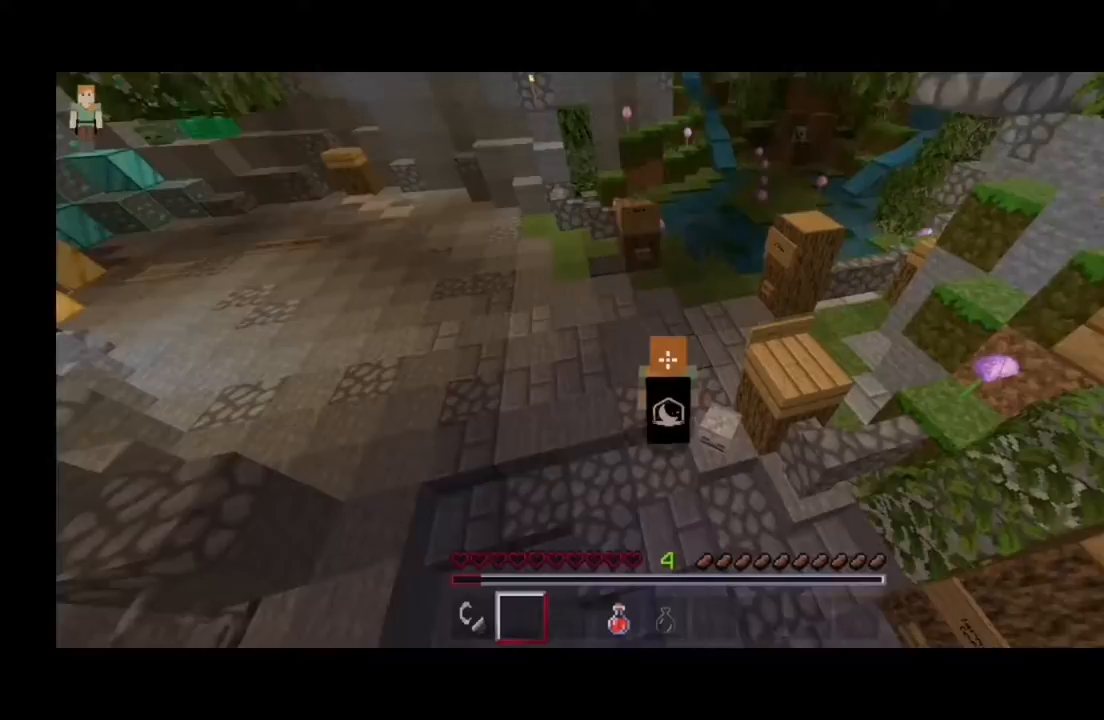
{"keys": [], "mouse": [], "events": [[67, "a", "up"]]}
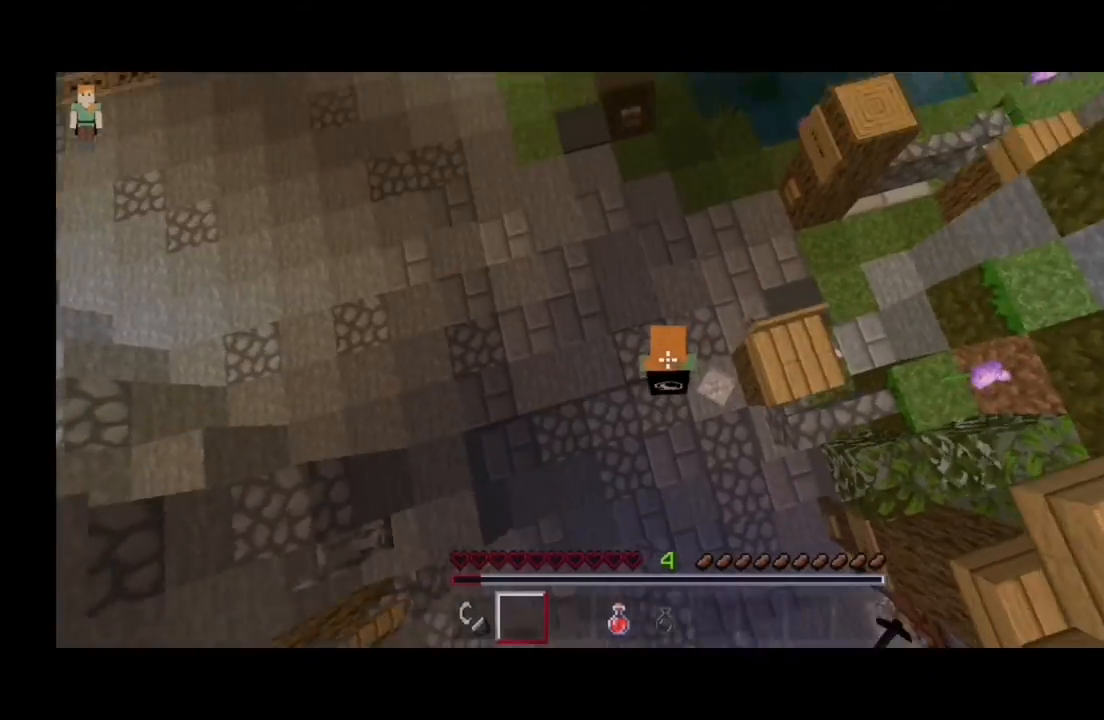
{"keys": [], "mouse": [], "events": []}
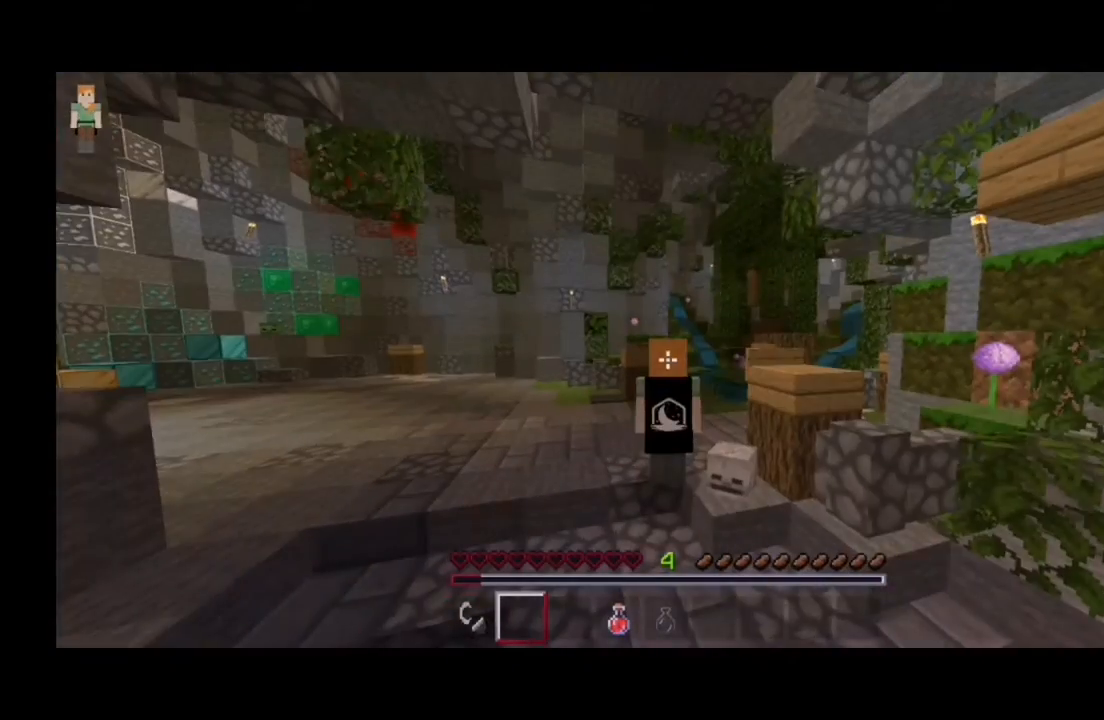
{"keys": [], "mouse": [], "events": []}
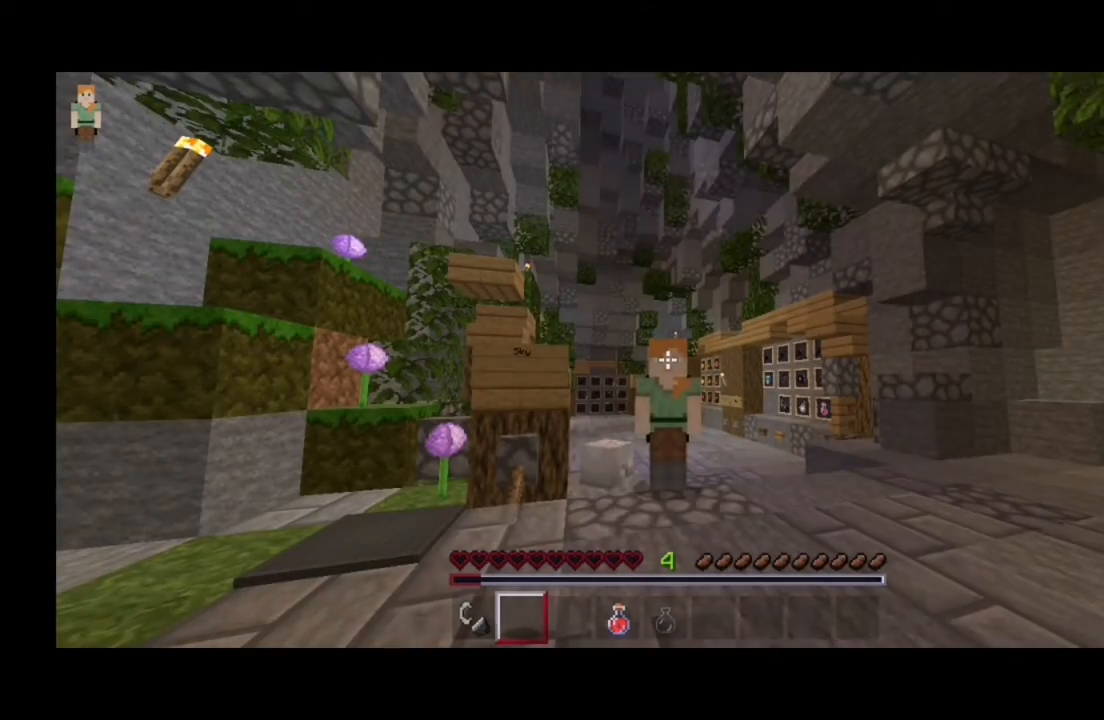
{"keys": [], "mouse": [], "events": []}
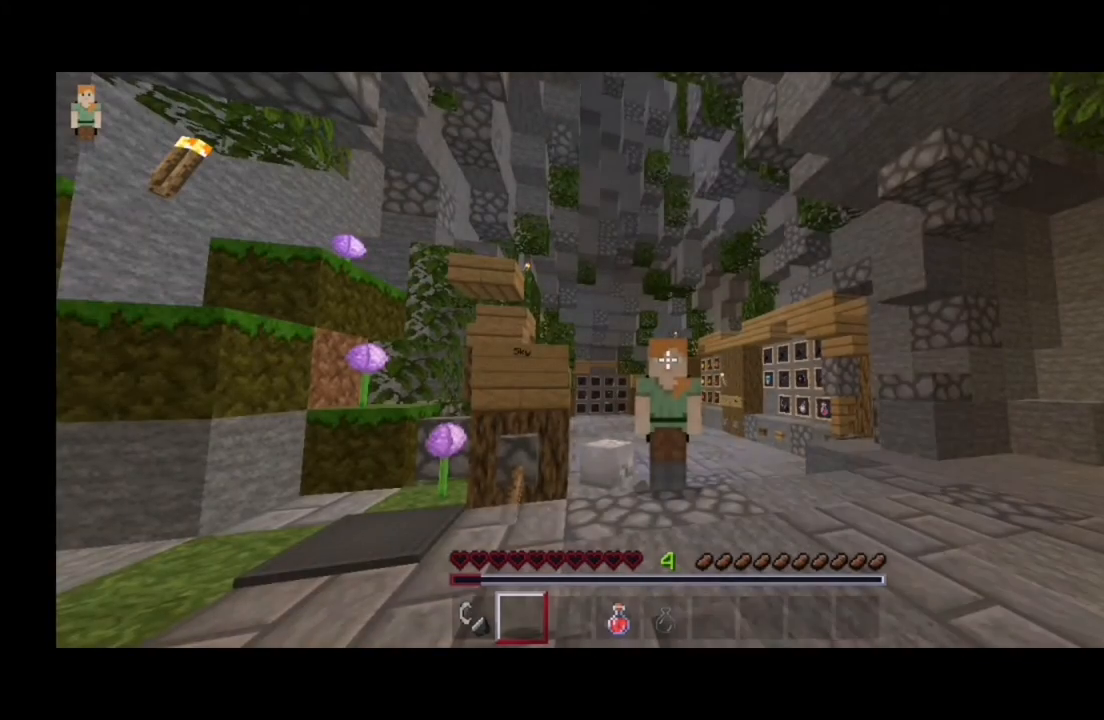
{"keys": [], "mouse": [], "events": []}
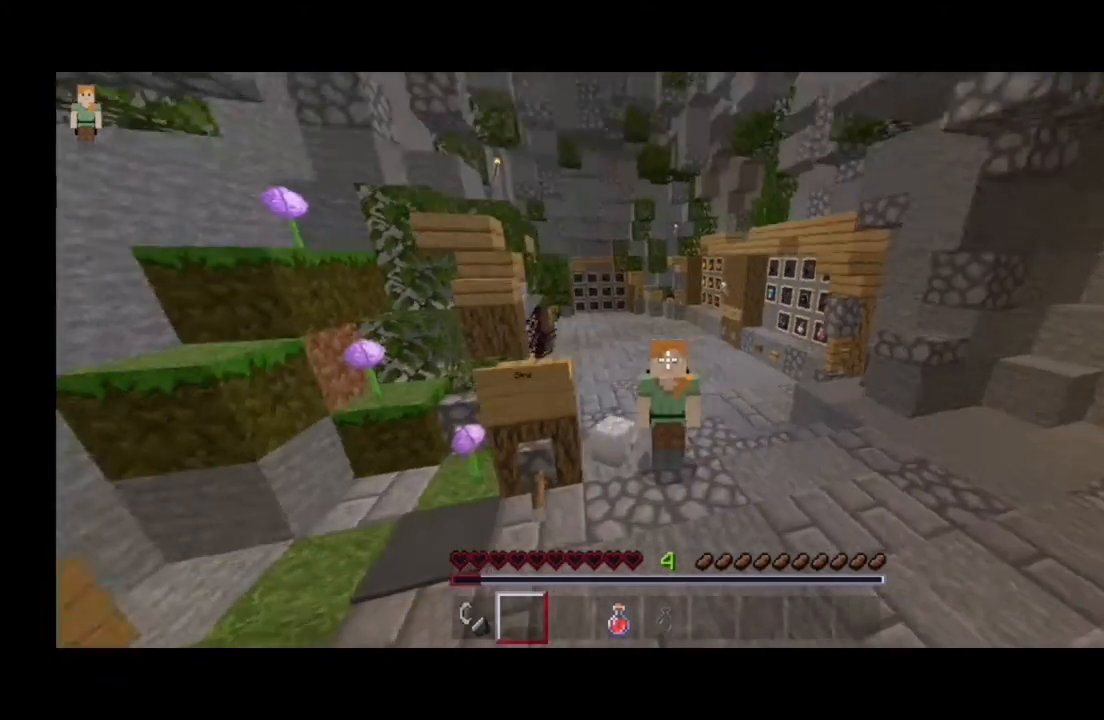
{"keys": [], "mouse": [], "events": []}
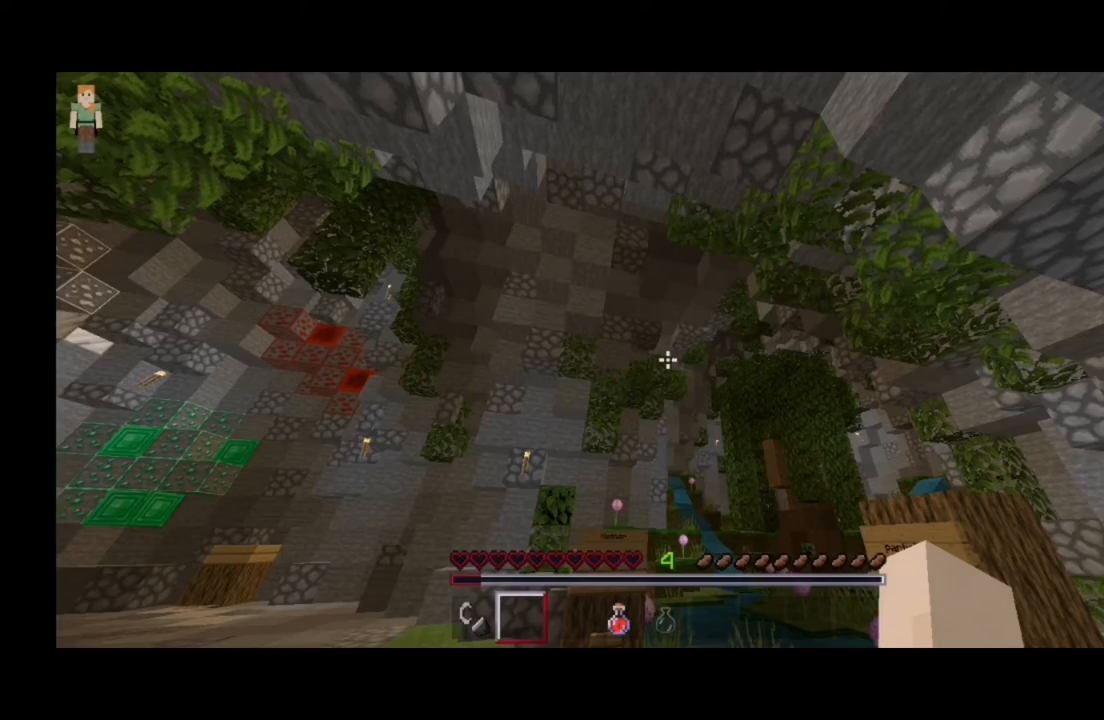
{"keys": [], "mouse": [], "events": []}